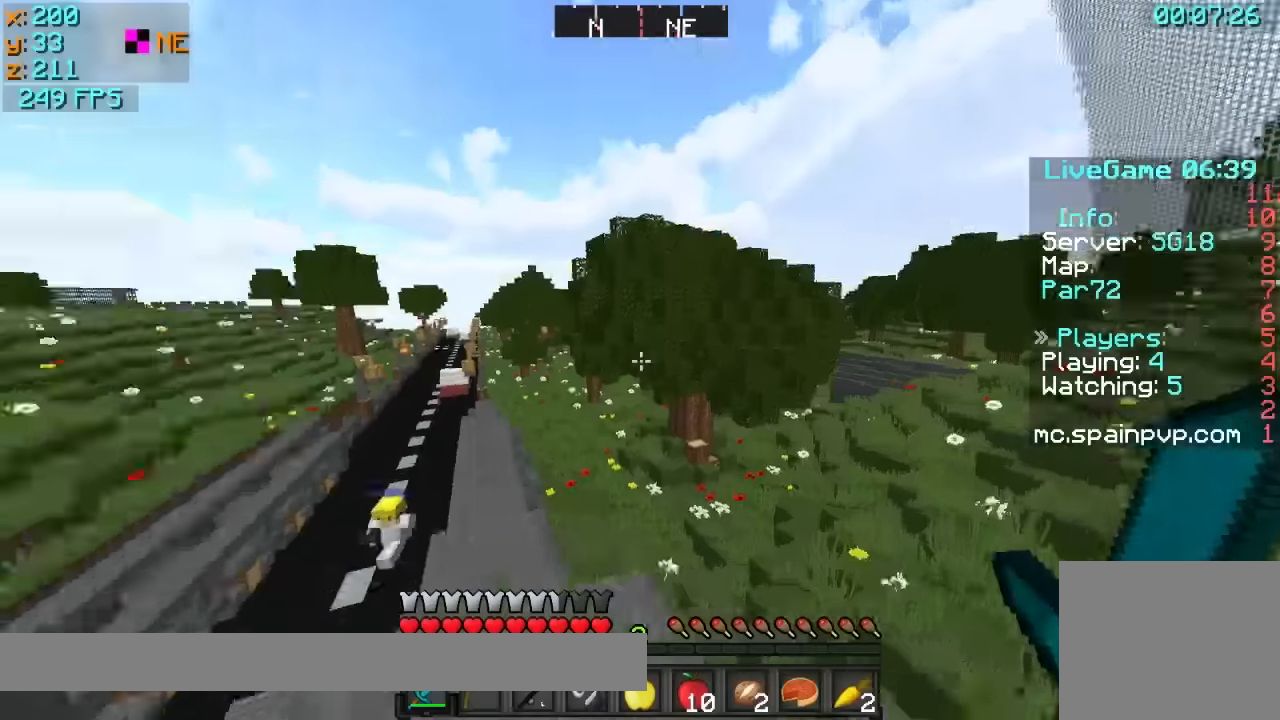
Gameplay with keyboard; each line is a JSON object with the keys held at the frame after it. "events" lists presses ("down") and releases ("up") of "a", "d", "s" and "w" between this image and that frame as [ms after this image, input, new state], when the widget could be followed in between. No other keys are recorded. Mouse input is not recorded.
{"keys": ["w"], "events": [[267, "w", "down"]]}
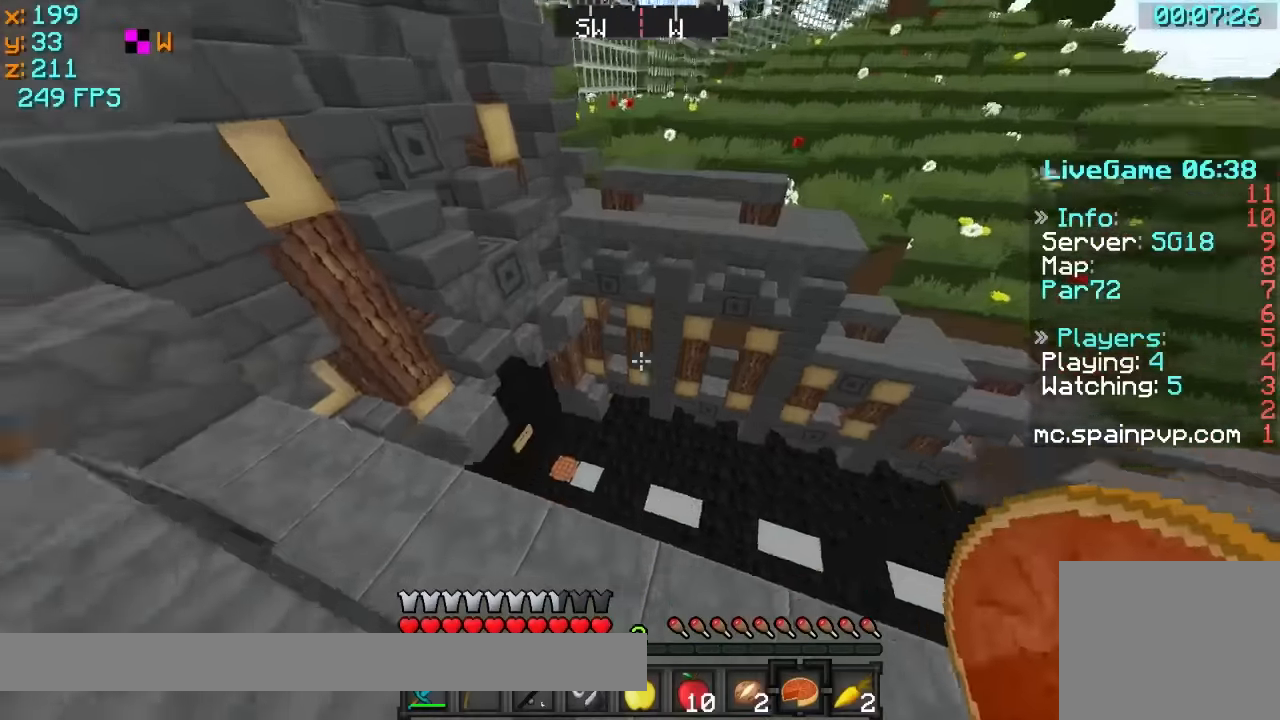
{"keys": ["a"], "events": [[67, "a", "down"], [67, "w", "up"]]}
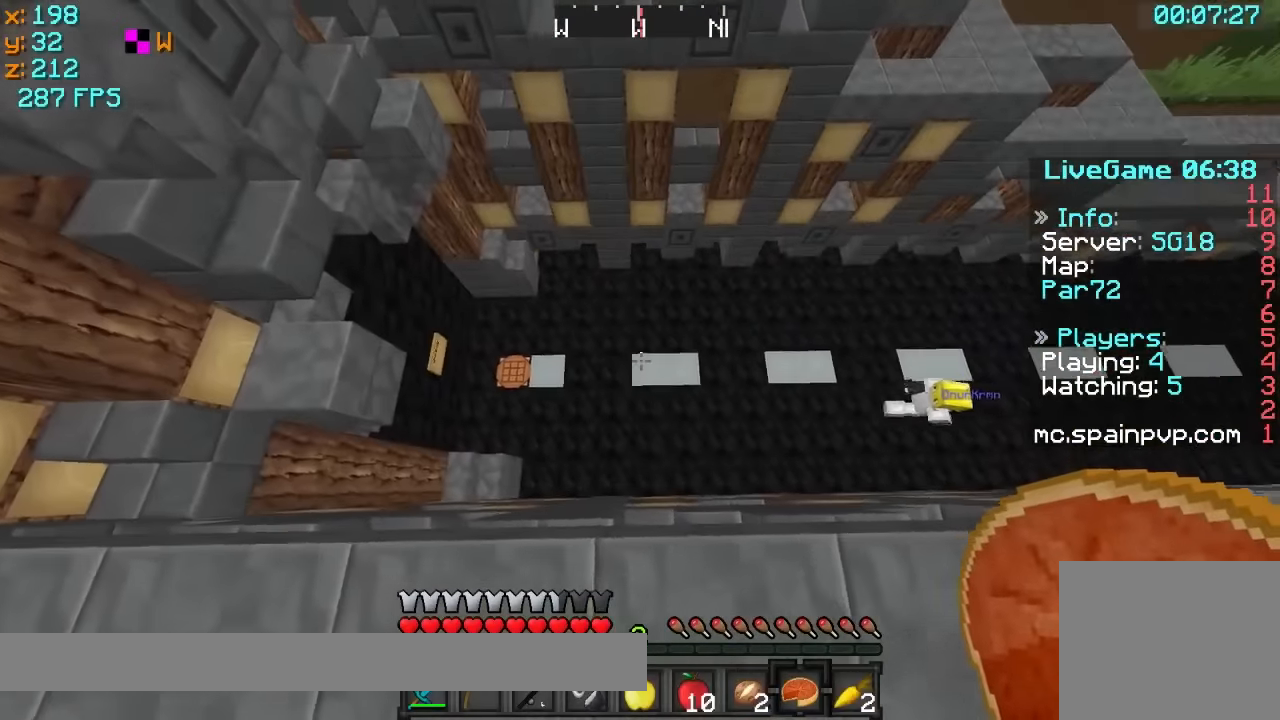
{"keys": ["a"], "events": []}
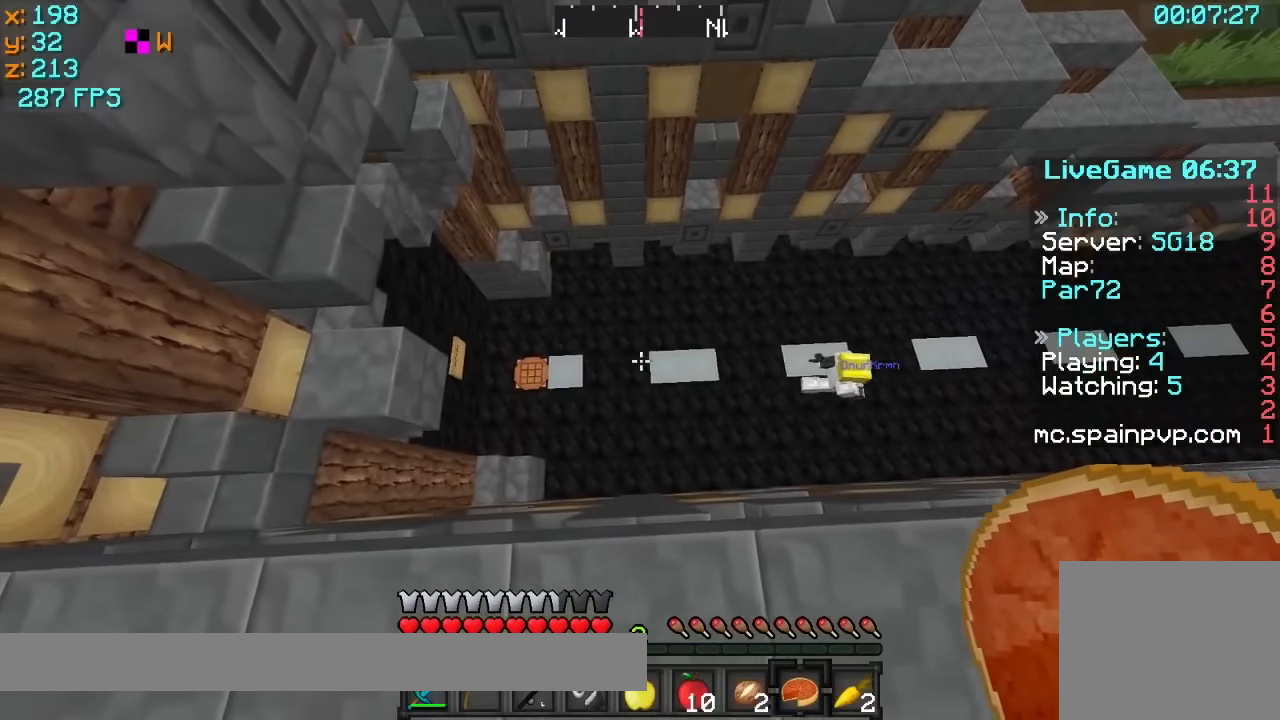
{"keys": [], "events": [[467, "a", "up"]]}
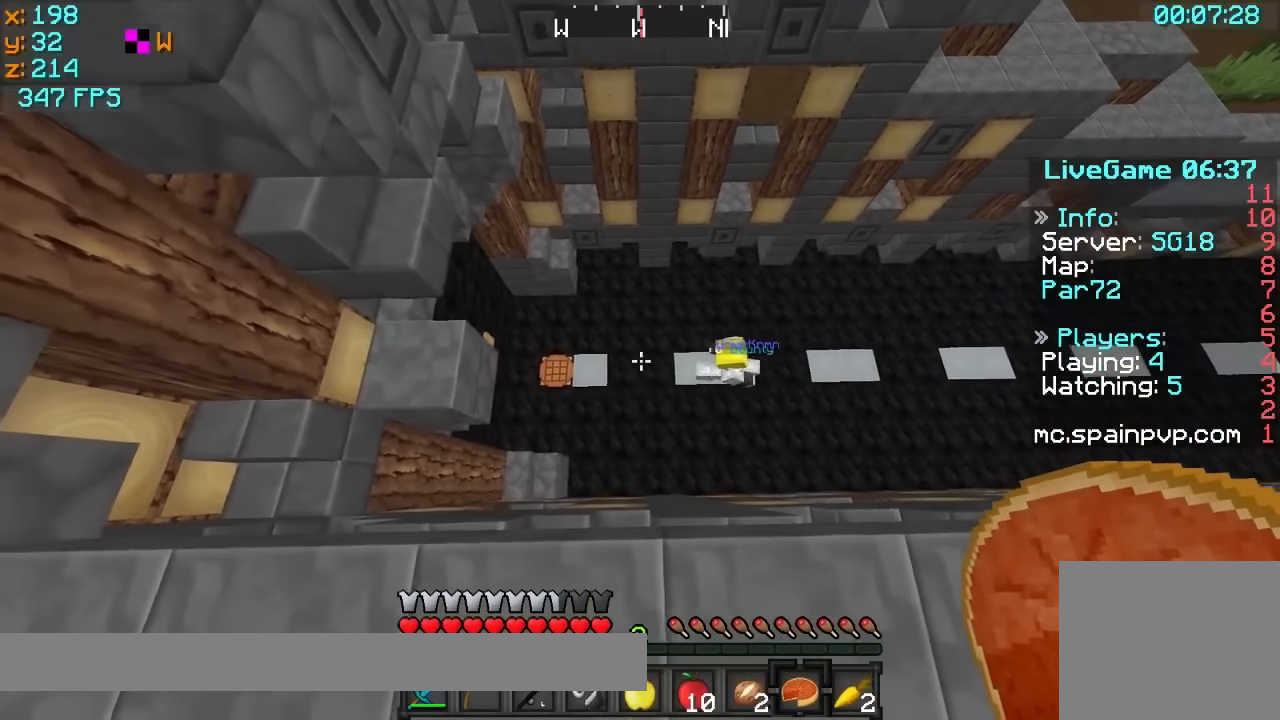
{"keys": [], "events": []}
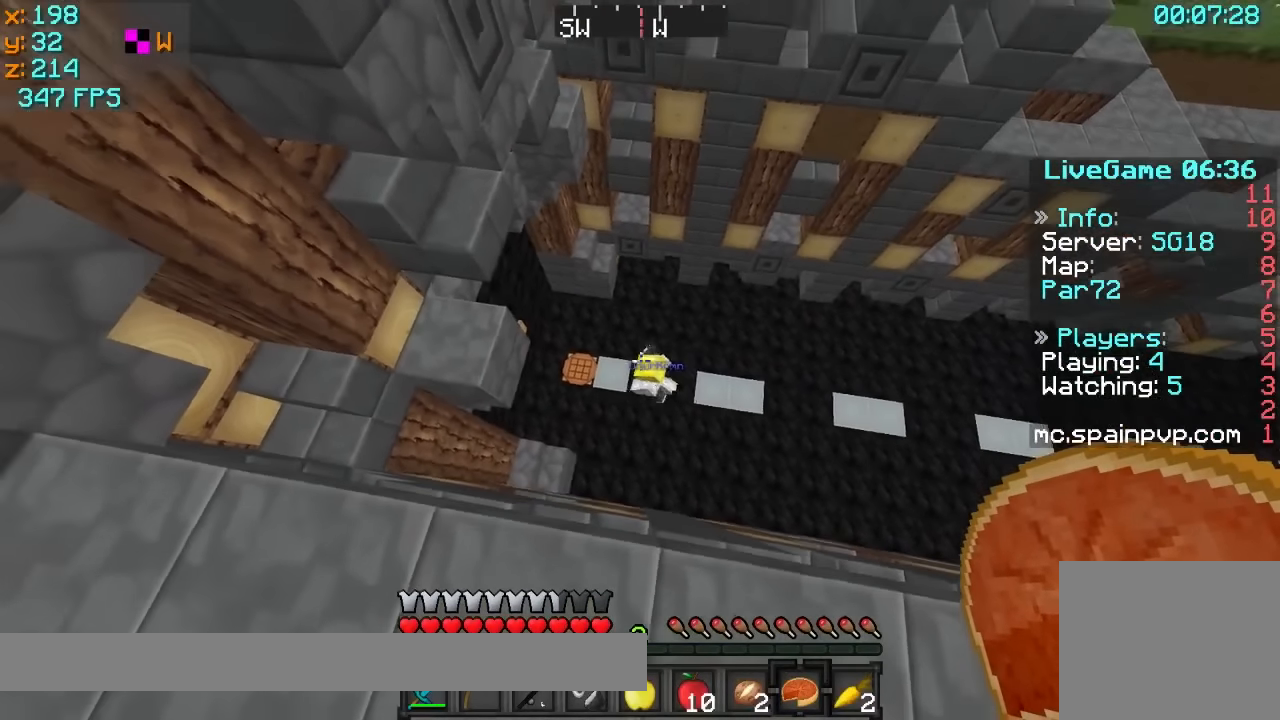
{"keys": ["w"], "events": [[317, "w", "down"]]}
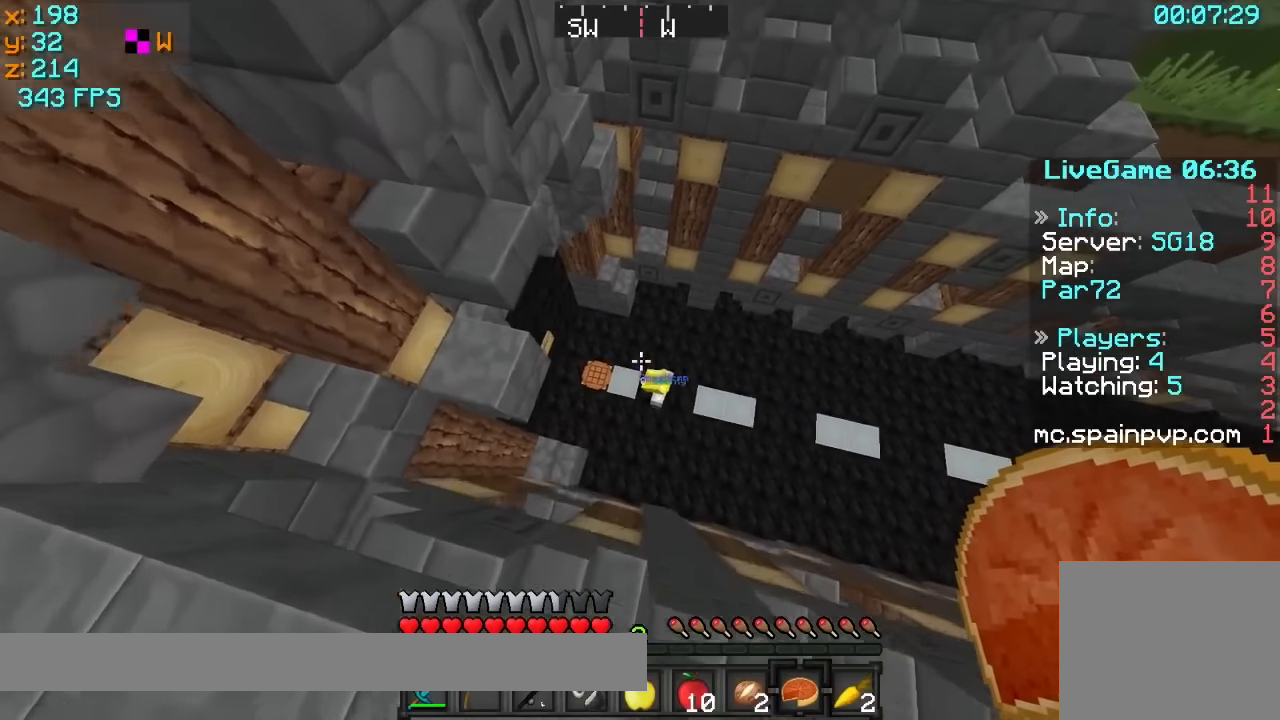
{"keys": ["d", "w"], "events": [[317, "d", "down"]]}
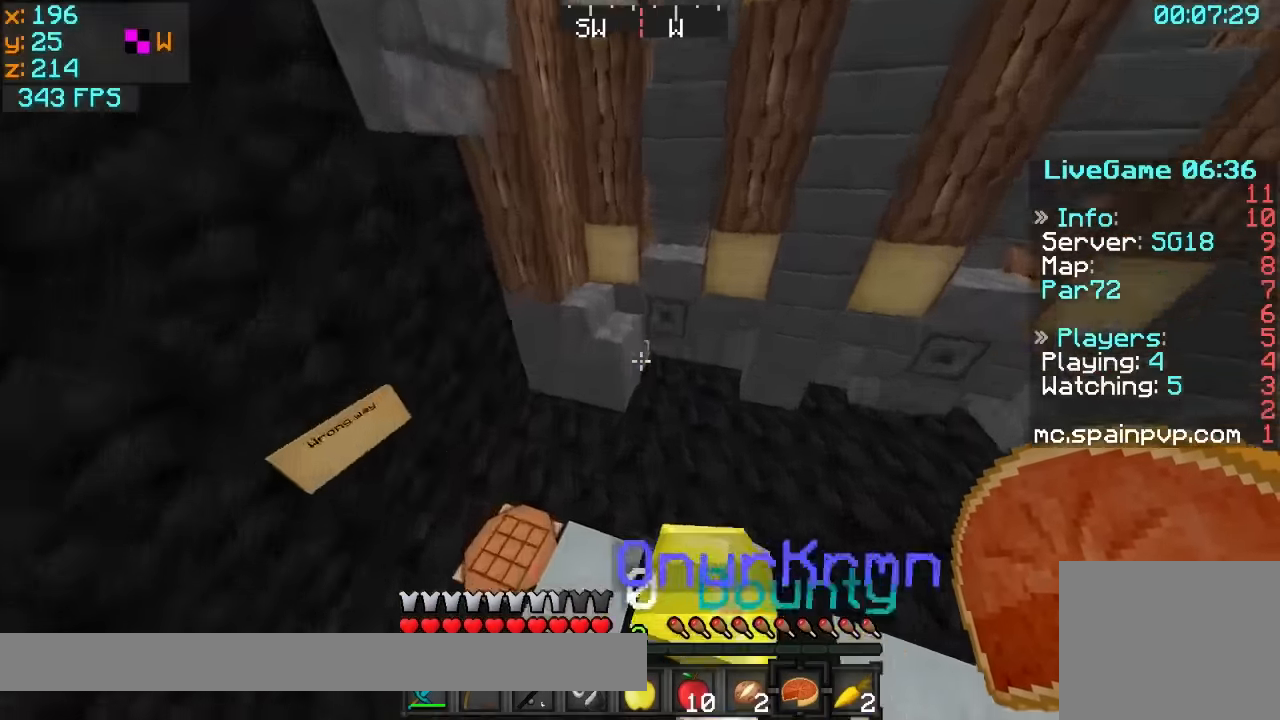
{"keys": ["d", "w"], "events": []}
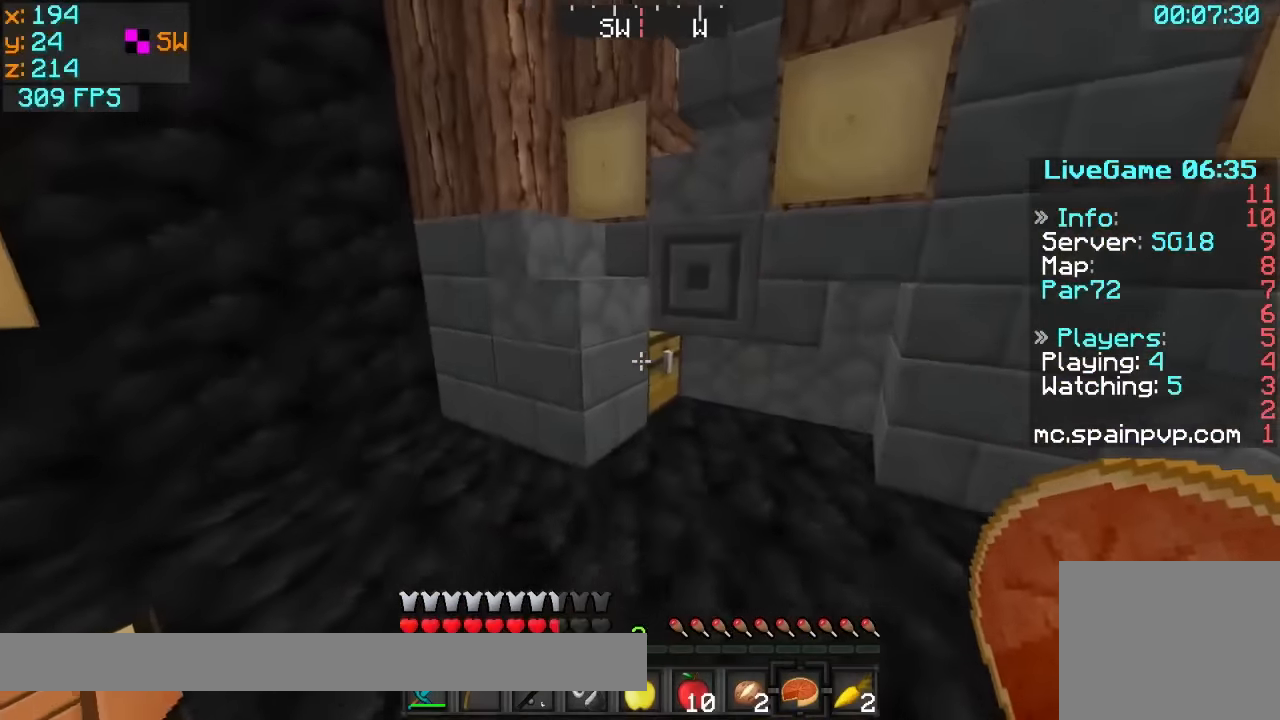
{"keys": [], "events": [[217, "w", "up"], [317, "d", "up"]]}
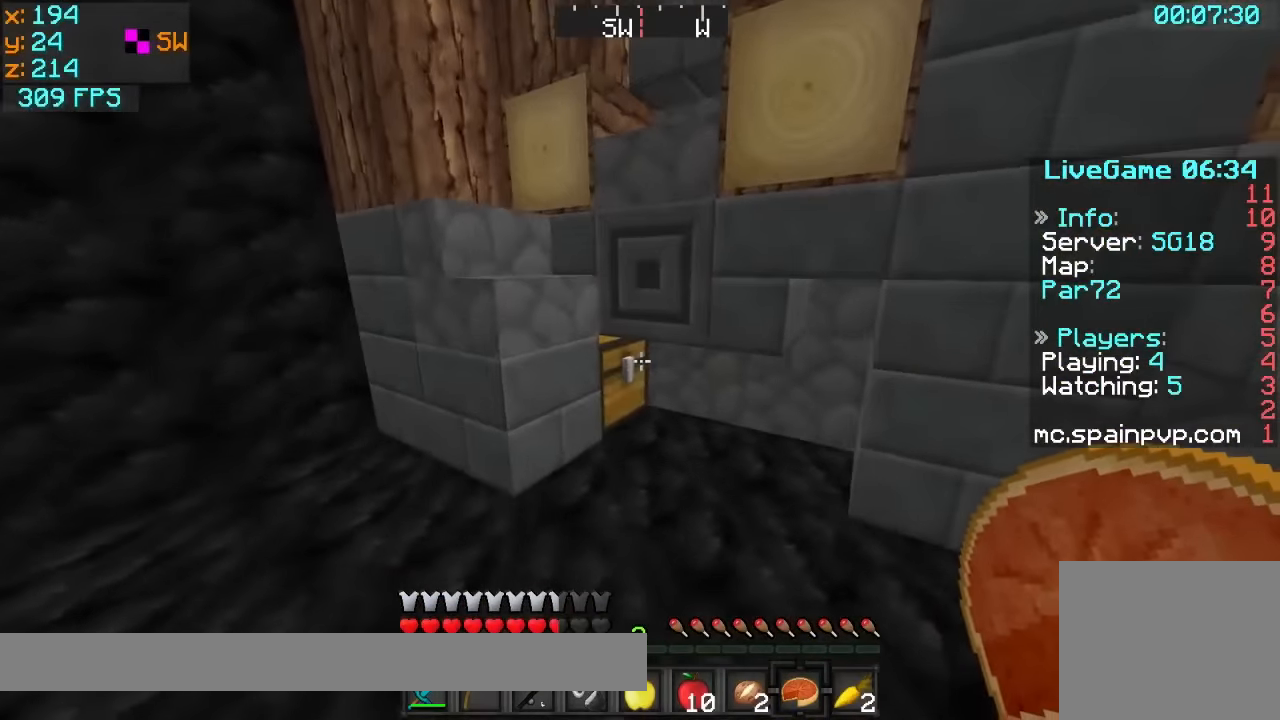
{"keys": [], "events": []}